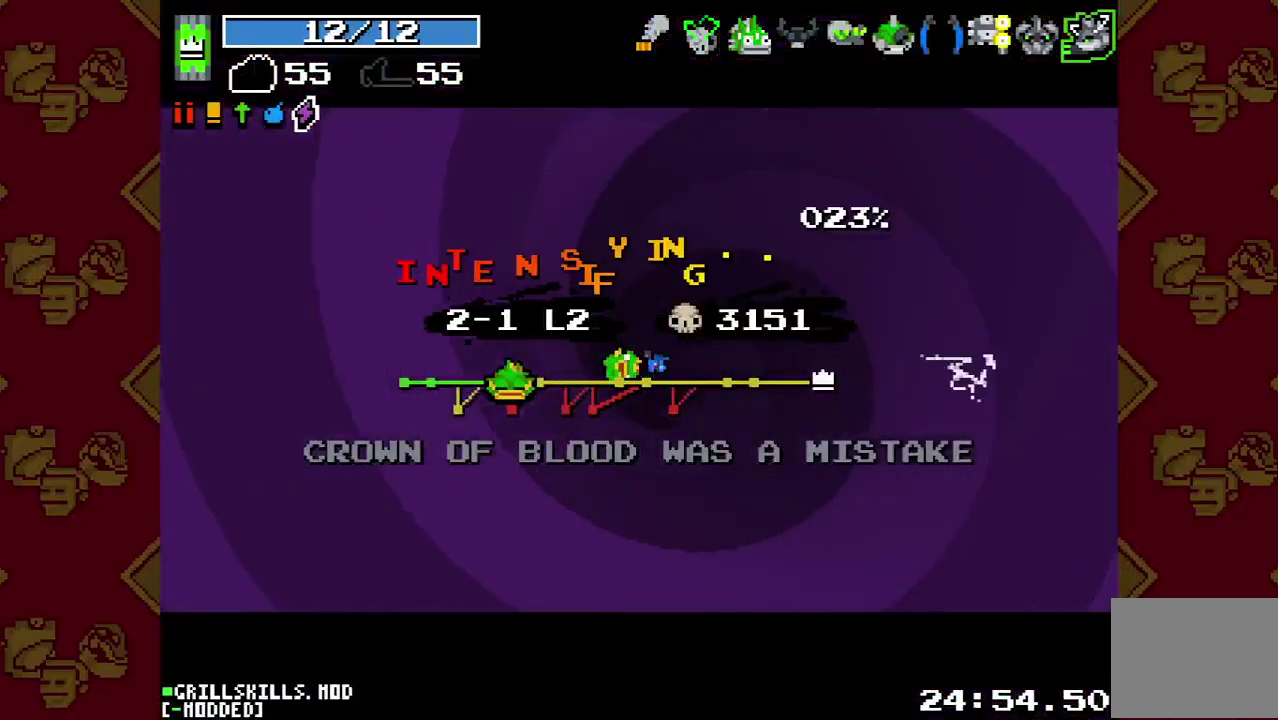
Gameplay with a controller (PlayStation layout); each line is a JSON object with the inputs held at the frame after it. "events" lists button and stick changes between this image and that frame as [ms after this image, input, new state], when the widget could be followed in between. This overlay highlights the sticks when they move; stick clicks (L3 R3) are not distinguishable. Not read: L3 R3.
{"buttons": [], "left_stick": "center", "right_stick": "center", "events": []}
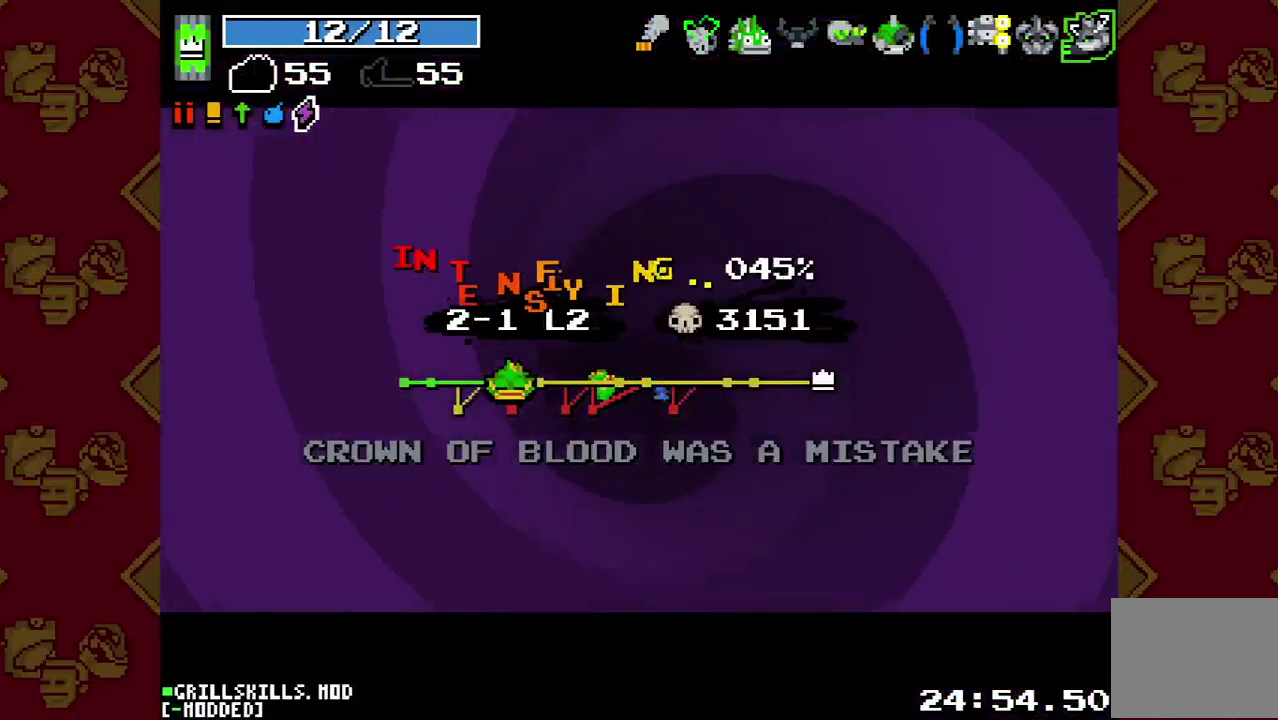
{"buttons": [], "left_stick": "center", "right_stick": "center", "events": []}
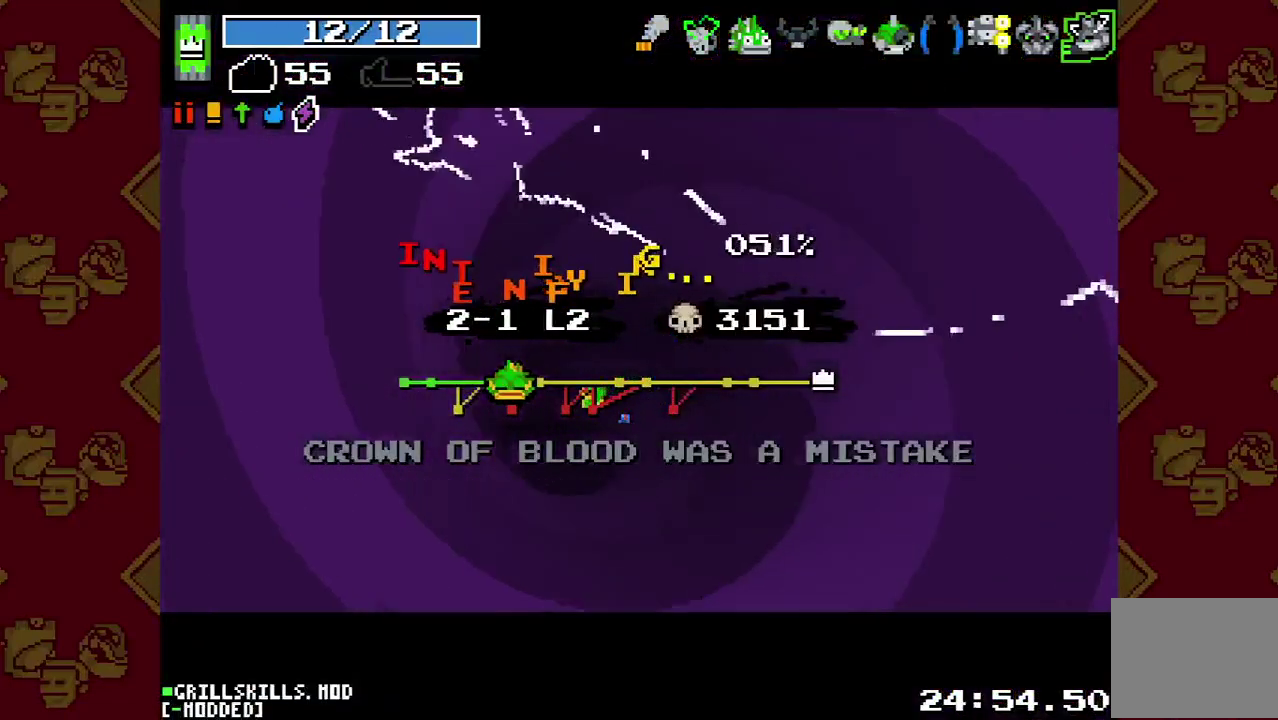
{"buttons": [], "left_stick": "center", "right_stick": "center", "events": []}
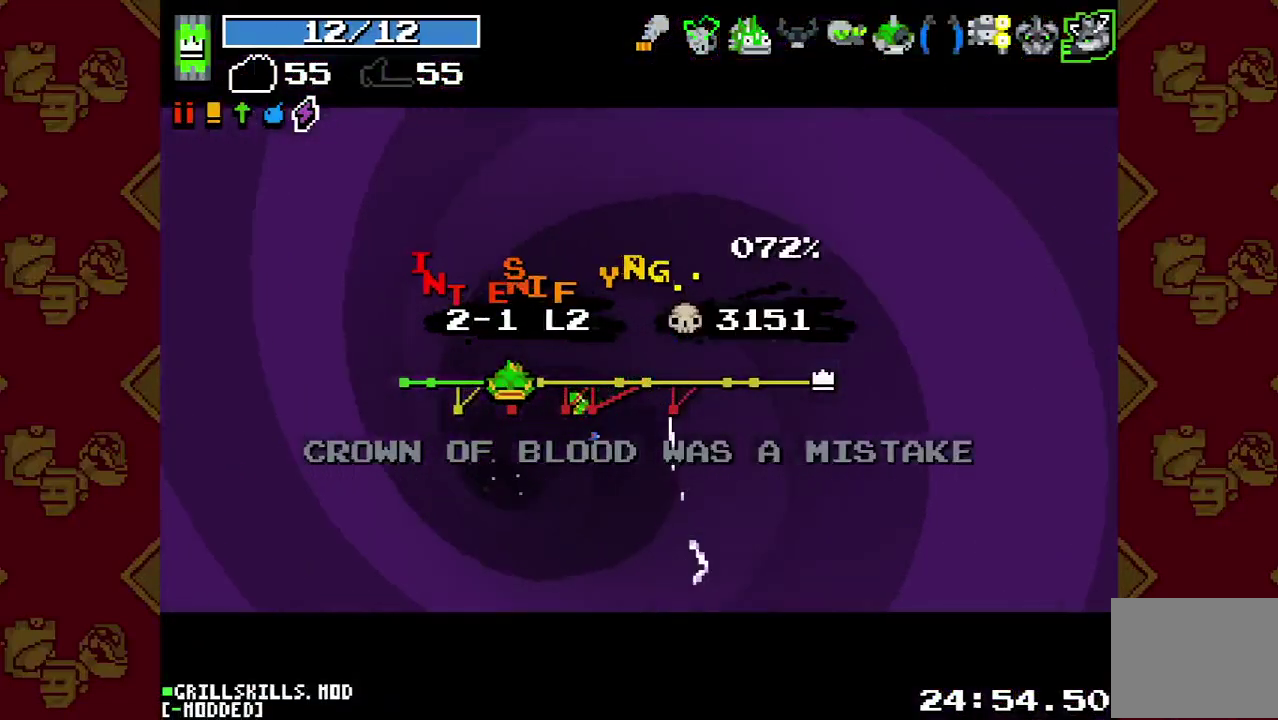
{"buttons": [], "left_stick": "center", "right_stick": "center", "events": []}
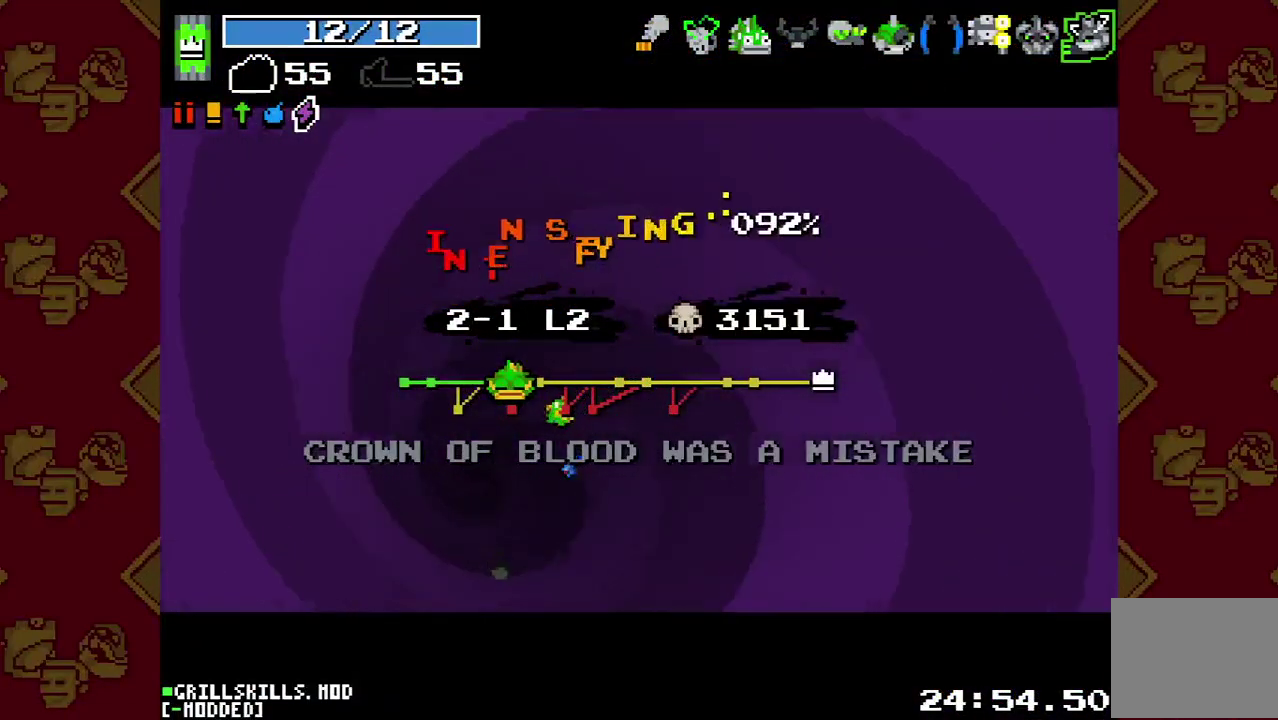
{"buttons": [], "left_stick": "center", "right_stick": "center", "events": []}
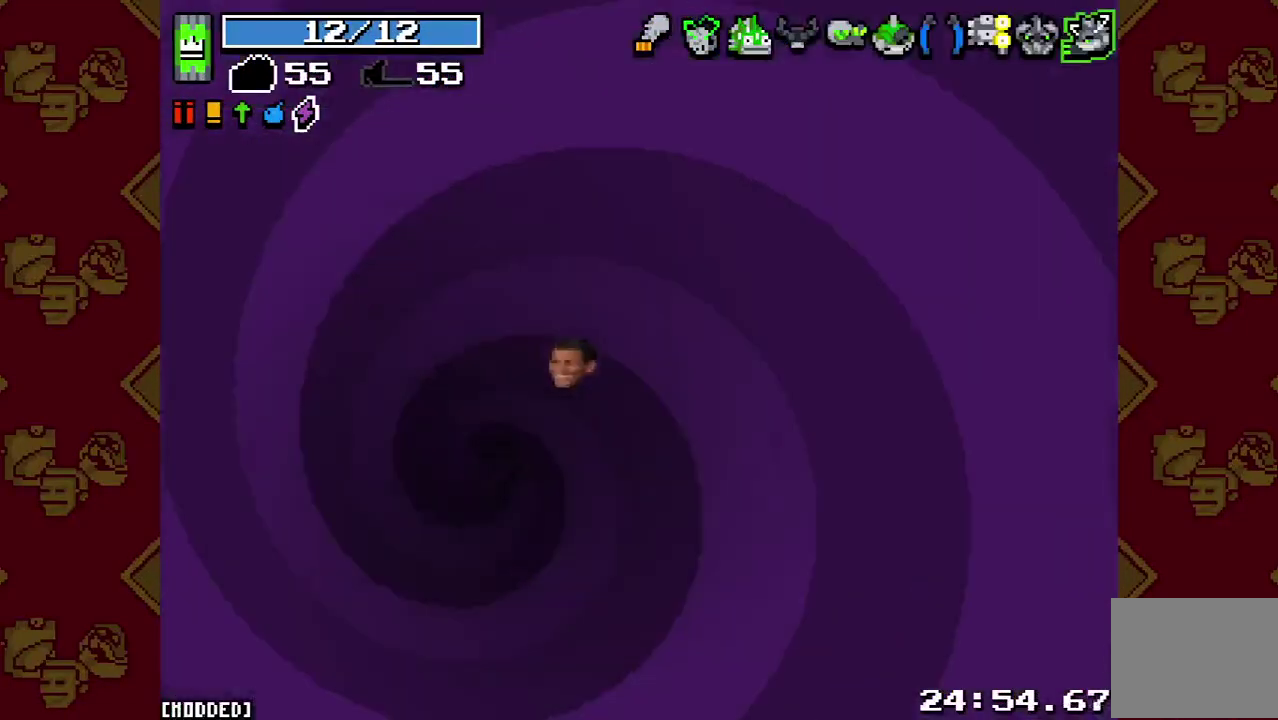
{"buttons": [], "left_stick": "down", "right_stick": "center", "events": [[467, "left_stick", "down"]]}
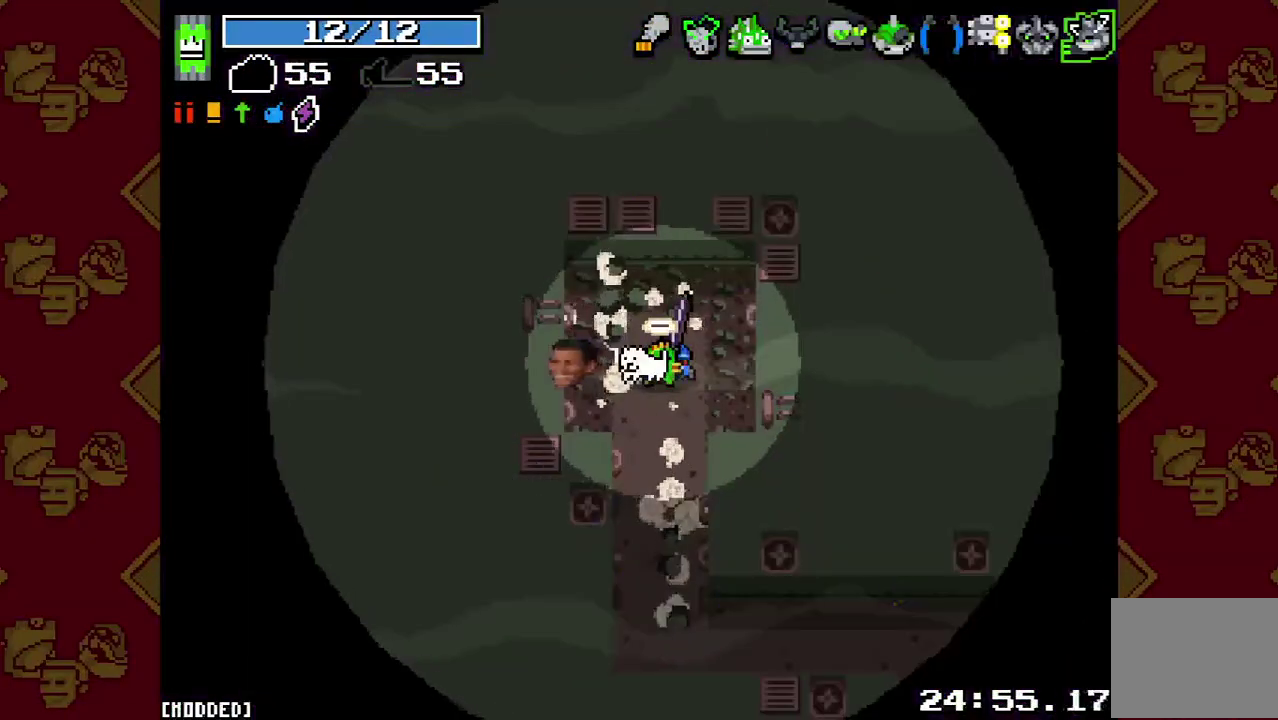
{"buttons": [], "left_stick": "down-right", "right_stick": "down-right", "events": [[67, "right_stick", "down"], [267, "L2", "down"], [400, "L2", "up"], [467, "right_stick", "down-right"], [500, "left_stick", "down-right"]]}
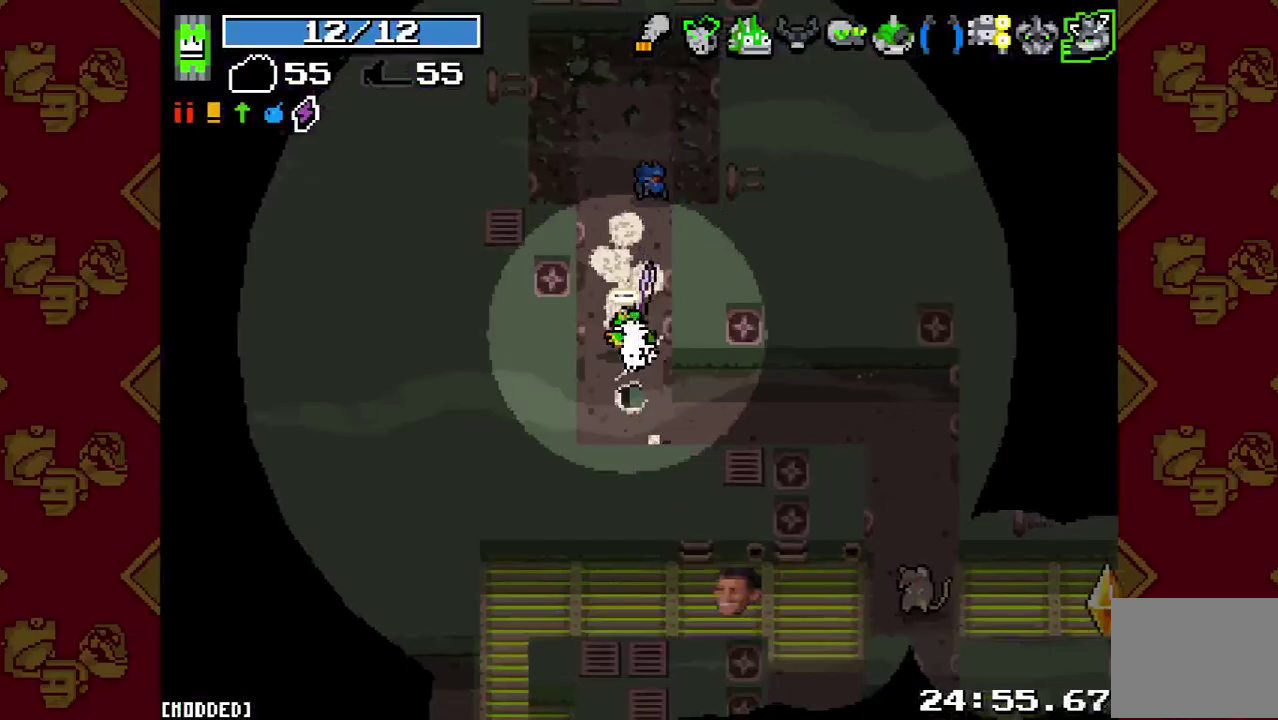
{"buttons": [], "left_stick": "right", "right_stick": "down-right", "events": [[200, "left_stick", "right"], [267, "L2", "down"], [400, "L2", "up"]]}
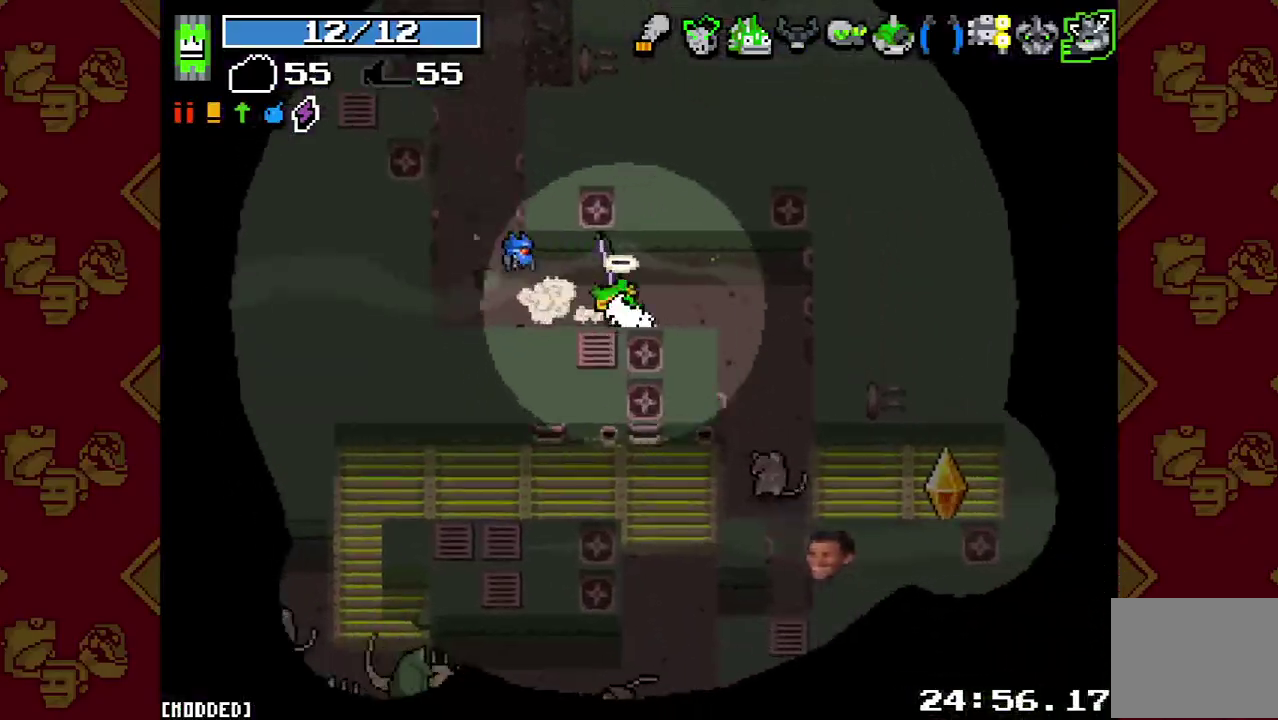
{"buttons": [], "left_stick": "down", "right_stick": "down-right", "events": [[233, "left_stick", "down-right"], [233, "right_stick", "down"], [300, "R2", "down"], [400, "L1", "down"], [433, "R2", "up"], [500, "L1", "up"], [500, "left_stick", "down"], [500, "right_stick", "down-right"]]}
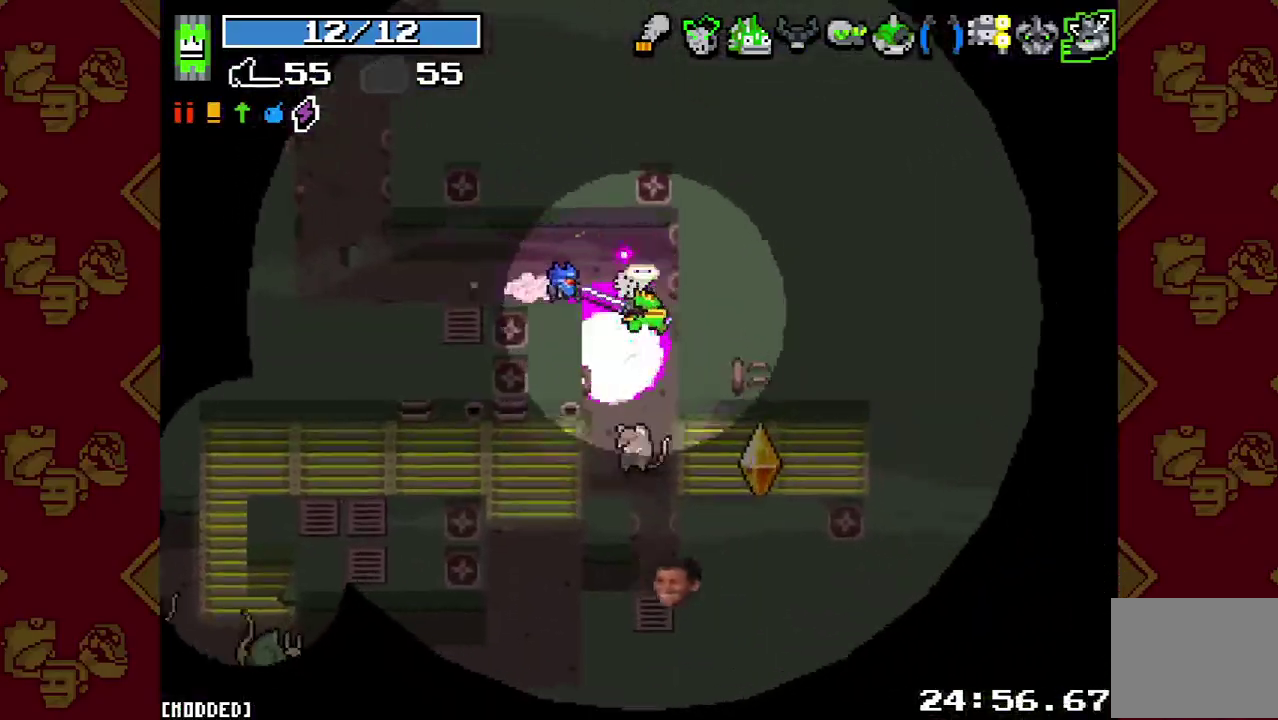
{"buttons": [], "left_stick": "left", "right_stick": "down-left", "events": [[100, "R2", "down"], [100, "left_stick", "down-left"], [233, "R2", "up"], [300, "right_stick", "down"], [467, "left_stick", "left"], [500, "right_stick", "down-left"]]}
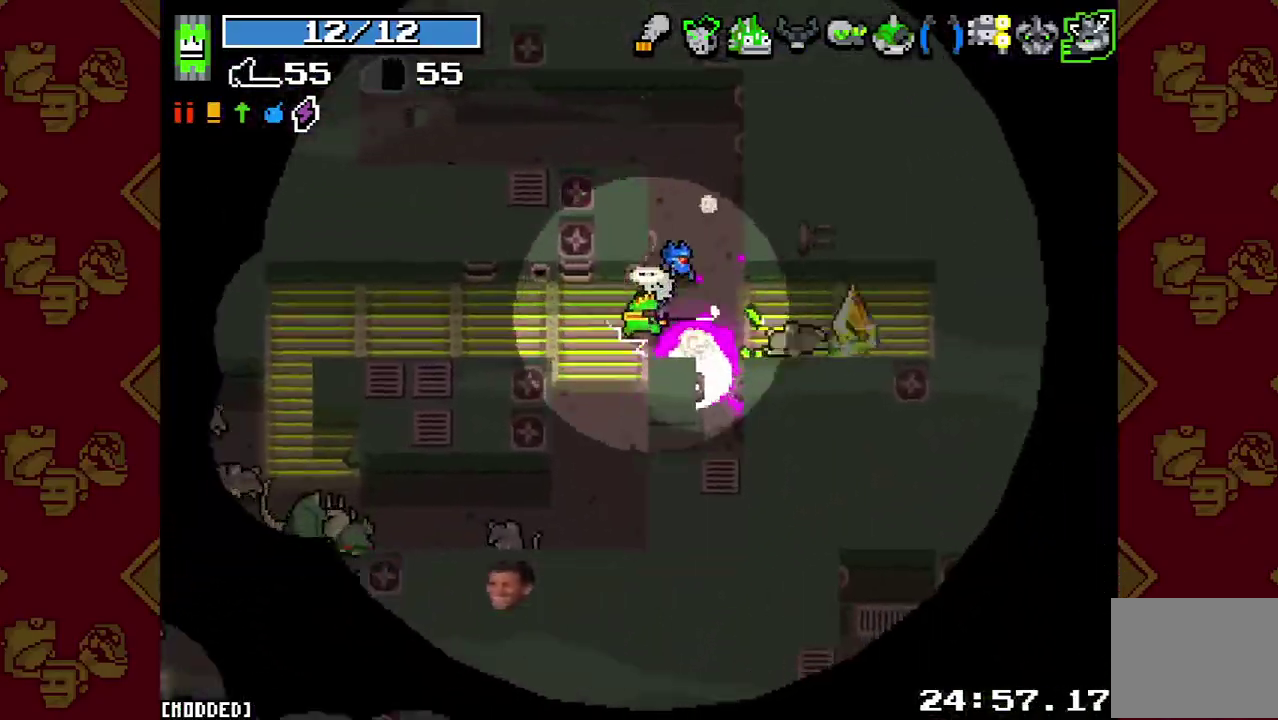
{"buttons": [], "left_stick": "left", "right_stick": "down", "events": [[100, "R2", "down"], [133, "right_stick", "down"], [267, "R2", "up"]]}
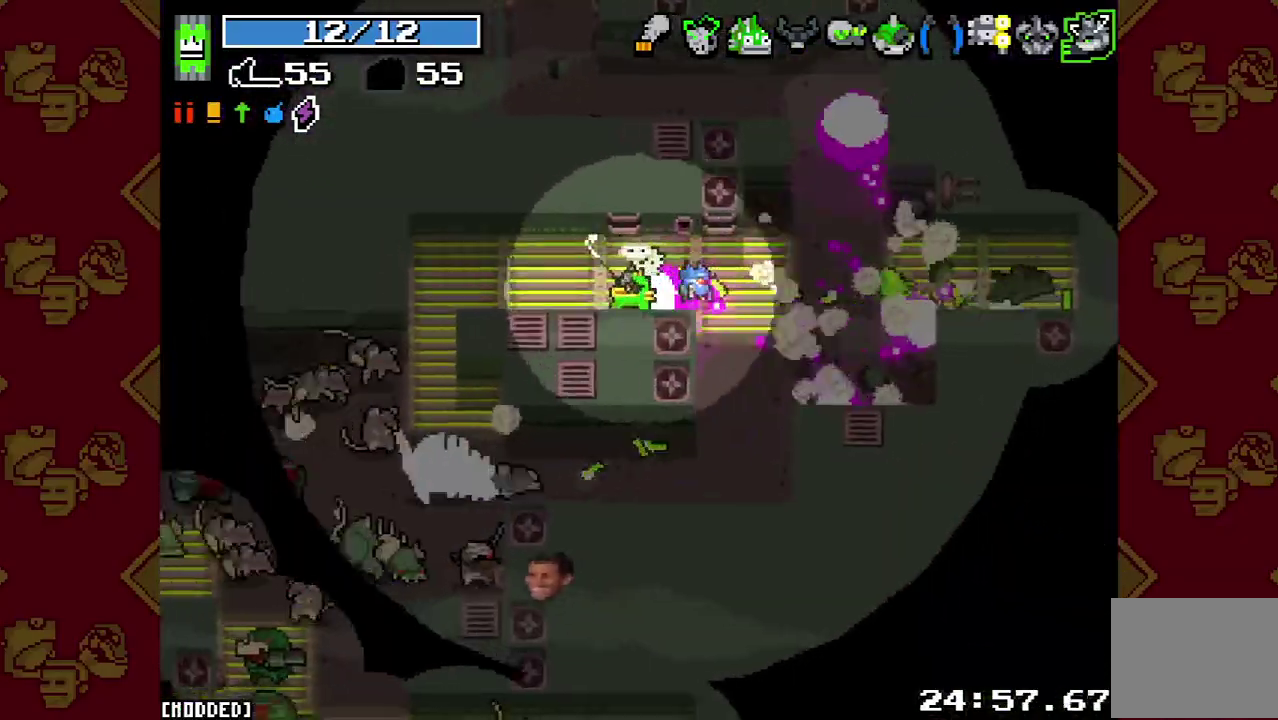
{"buttons": ["R2"], "left_stick": "left", "right_stick": "down", "events": [[33, "right_stick", "down-left"], [133, "R2", "down"], [300, "R2", "up"], [467, "right_stick", "down"], [500, "R2", "down"]]}
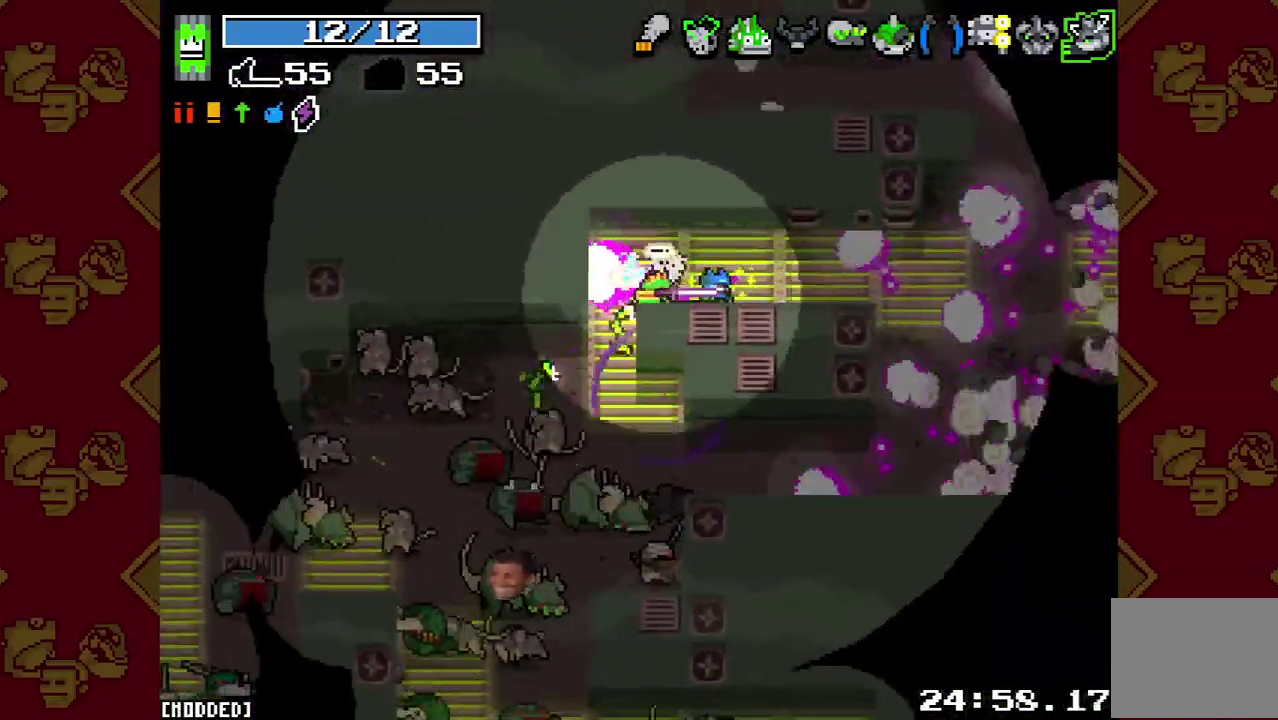
{"buttons": ["R2"], "left_stick": "up", "right_stick": "down-left", "events": [[133, "R2", "up"], [200, "R2", "down"], [233, "left_stick", "up-left"], [333, "L1", "down"], [333, "R2", "up"], [367, "left_stick", "up-right"], [433, "L1", "up"], [433, "R2", "down"], [433, "left_stick", "up"], [500, "right_stick", "down-left"]]}
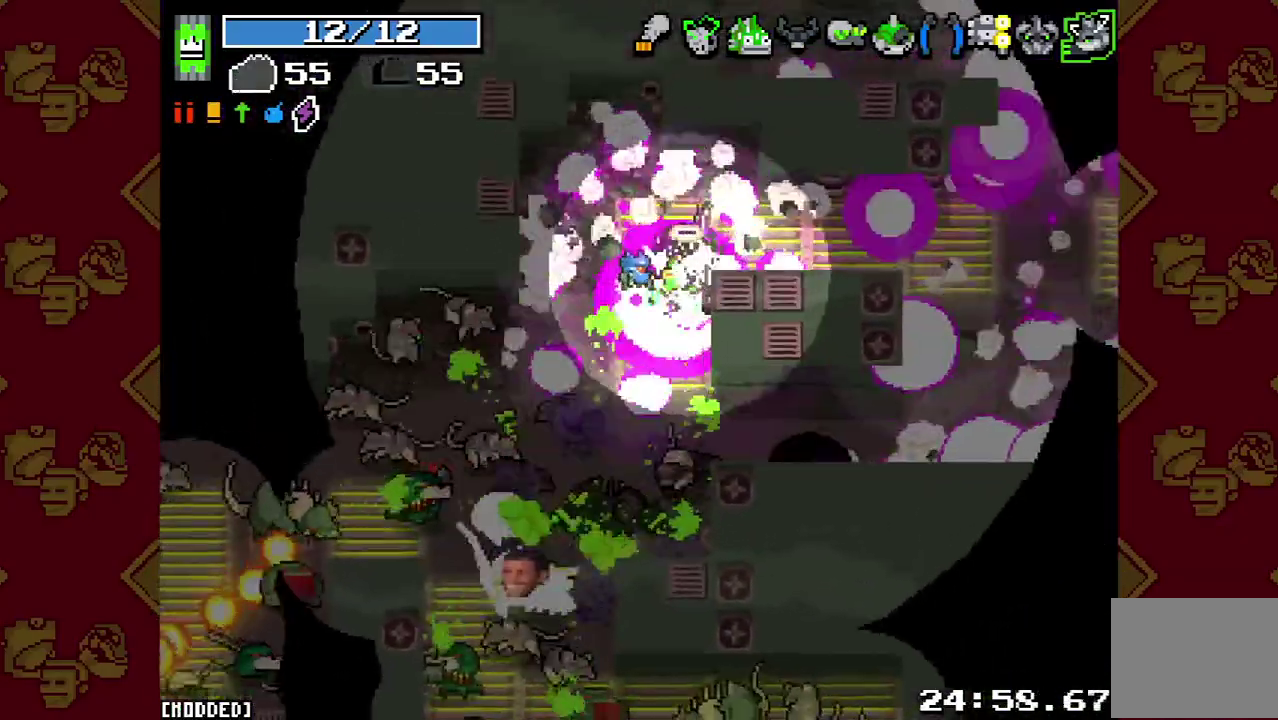
{"buttons": [], "left_stick": "center", "right_stick": "down-left", "events": [[33, "R2", "up"], [100, "R2", "down"], [133, "left_stick", "left"], [233, "R2", "up"], [367, "R2", "down"], [367, "left_stick", "down"], [433, "R2", "up"], [500, "left_stick", "center"]]}
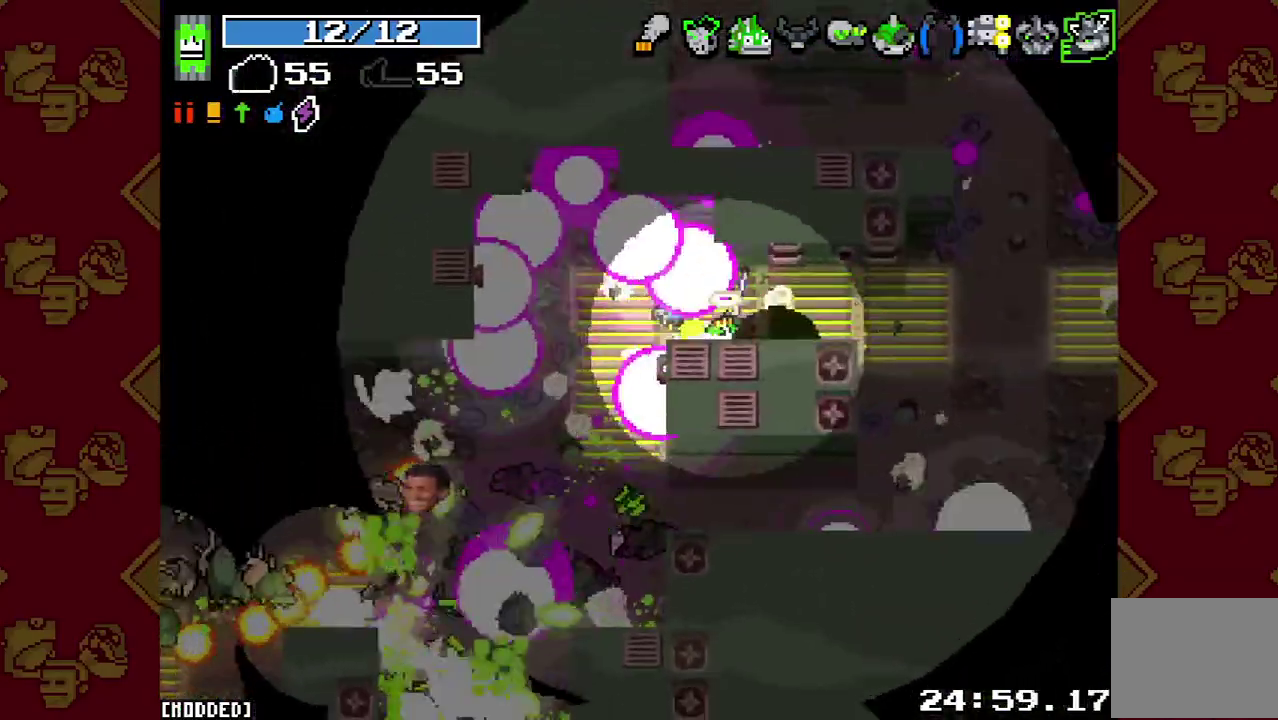
{"buttons": [], "left_stick": "down-right", "right_stick": "left", "events": [[33, "R2", "down"], [133, "R2", "up"], [133, "left_stick", "up"], [300, "L1", "down"], [300, "right_stick", "left"], [333, "left_stick", "up-left"], [400, "L1", "up"], [400, "R2", "down"], [467, "left_stick", "down-right"], [500, "R2", "up"]]}
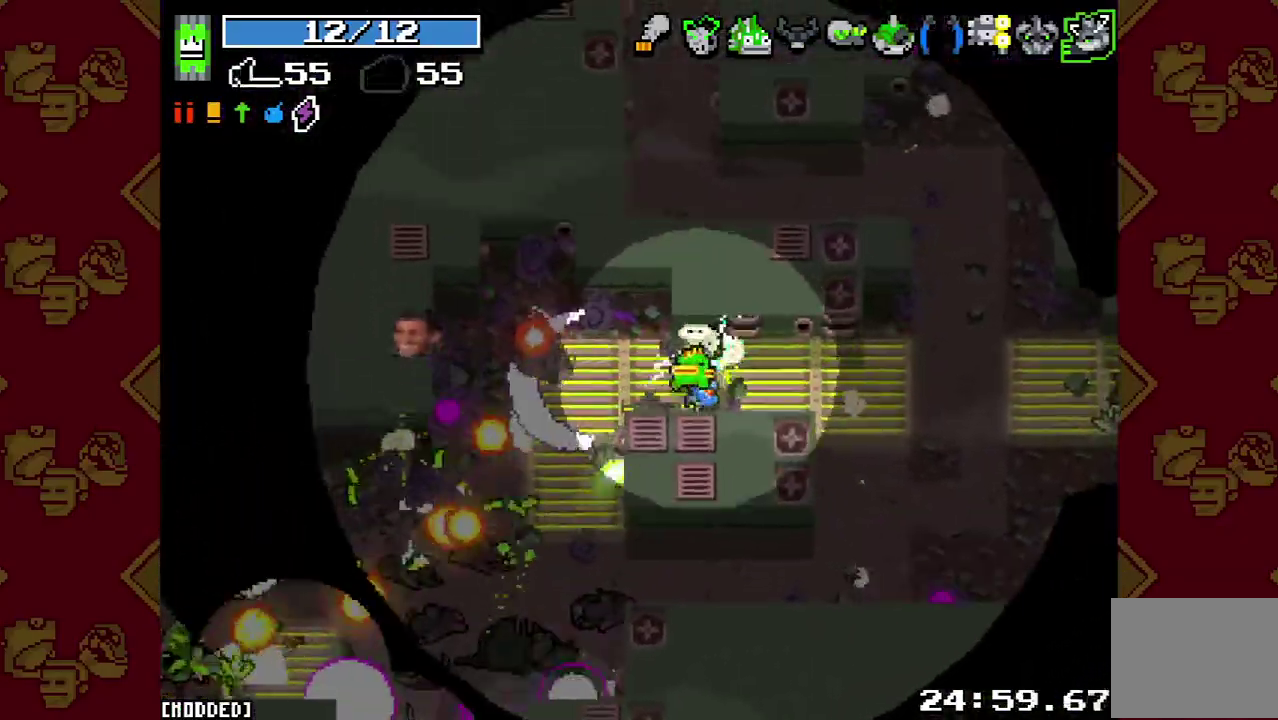
{"buttons": ["R2"], "left_stick": "right", "right_stick": "down-left", "events": [[167, "right_stick", "down-left"], [200, "R2", "down"], [200, "left_stick", "left"], [267, "left_stick", "up-left"], [333, "R2", "up"], [400, "L1", "down"], [400, "left_stick", "up-right"], [467, "left_stick", "right"], [500, "L1", "up"], [500, "R2", "down"]]}
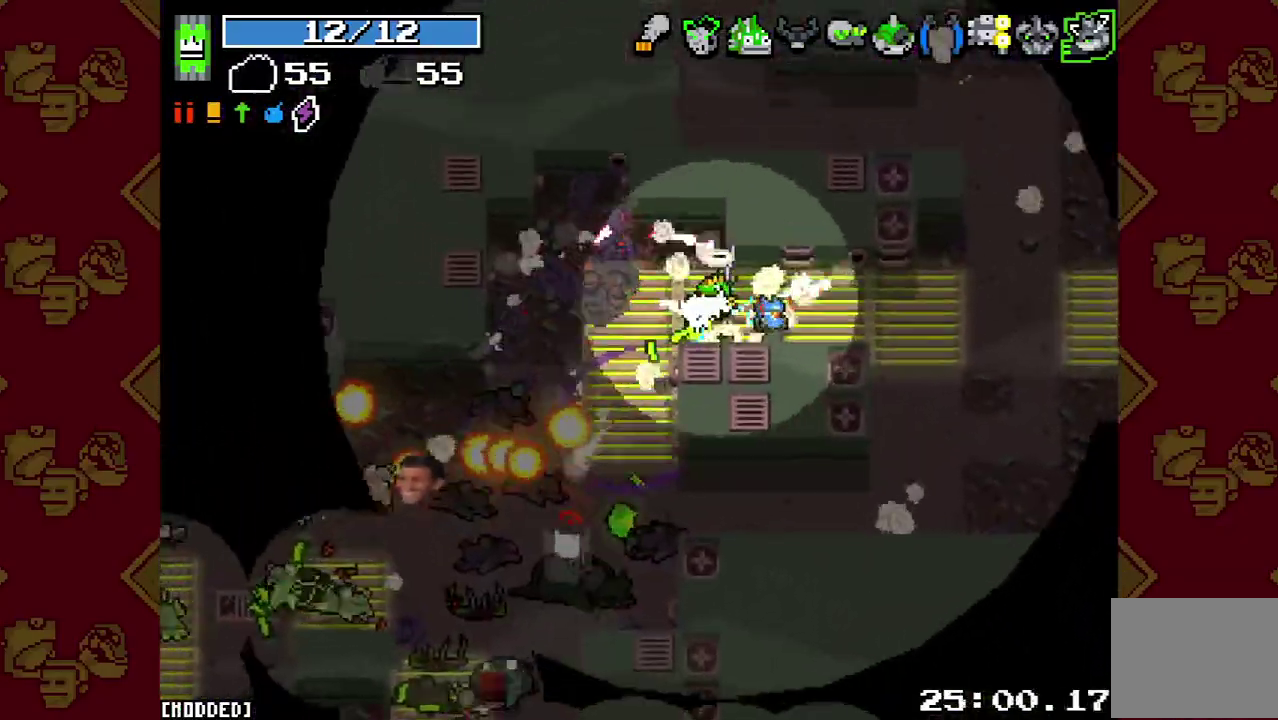
{"buttons": ["R2"], "left_stick": "left", "right_stick": "down-left", "events": [[33, "left_stick", "down-right"], [100, "L1", "down"], [133, "R2", "up"], [167, "L1", "up"], [200, "left_stick", "left"], [300, "left_stick", "up-left"], [333, "right_stick", "center"], [367, "left_stick", "left"], [467, "R2", "down"], [467, "right_stick", "down-left"]]}
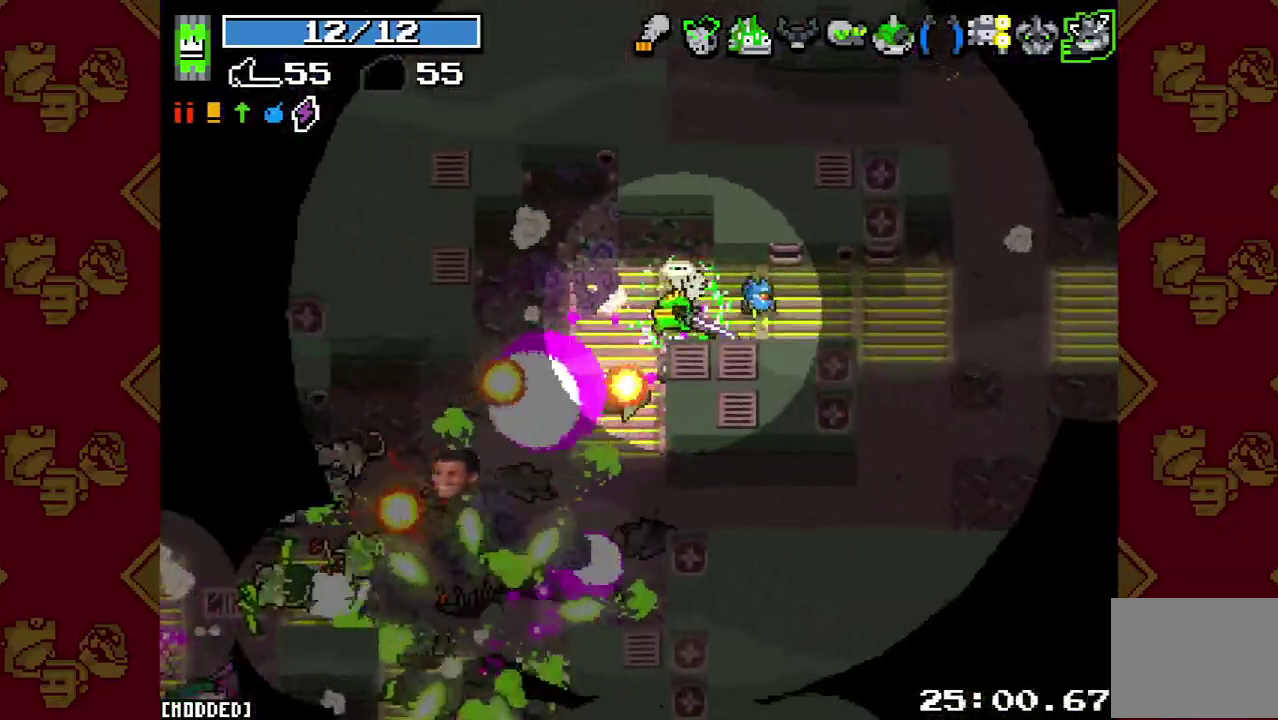
{"buttons": [], "left_stick": "down-left", "right_stick": "down-left", "events": [[100, "L2", "down"], [100, "R2", "up"], [233, "L2", "up"], [367, "R2", "down"], [400, "left_stick", "down-left"], [500, "R2", "up"]]}